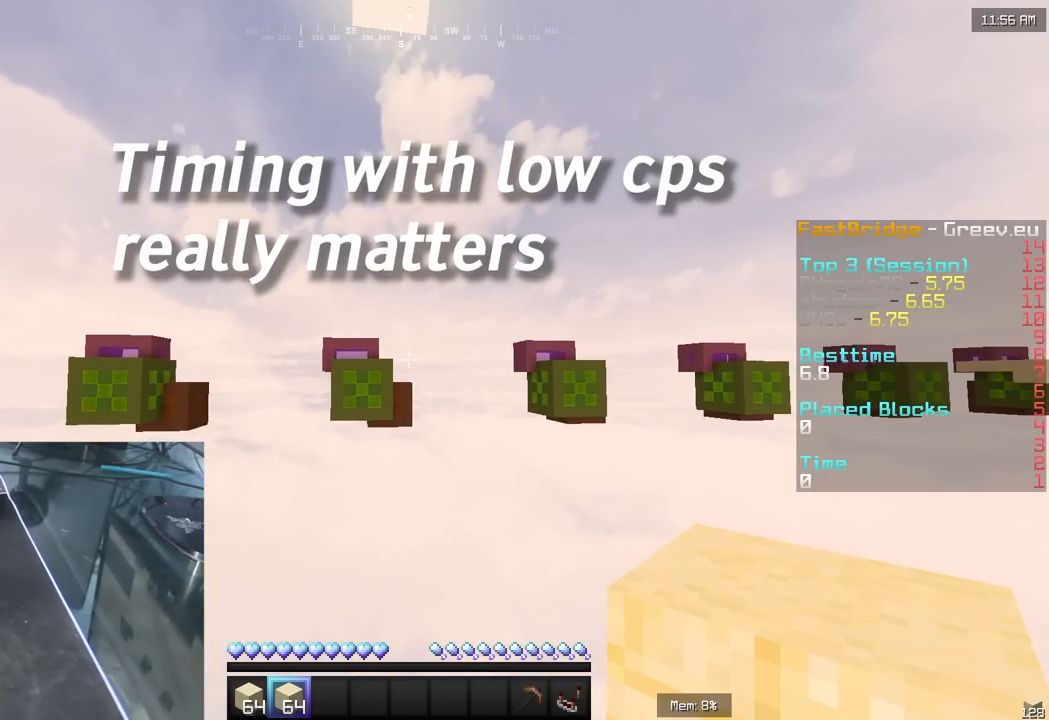
Gameplay with keyboard and mouse; each line is a JSON object with the keys and mouse buttons held at the frame after it. "events" lists presses ("down") and releases ("up") of "a", "d", "s", "w", "mouse_left" and "mouse_right" between this image and that frame as [ms after this image, input, new state], when the widget could be followed in between. "mouse_left", "mouse_right" = the "left", "right" buttons of the "mouse" list. No other keys are recorded. Fast repeated clicks can show as one long hold. Mouse movement is not recorded.
{"keys": [], "mouse": [], "events": []}
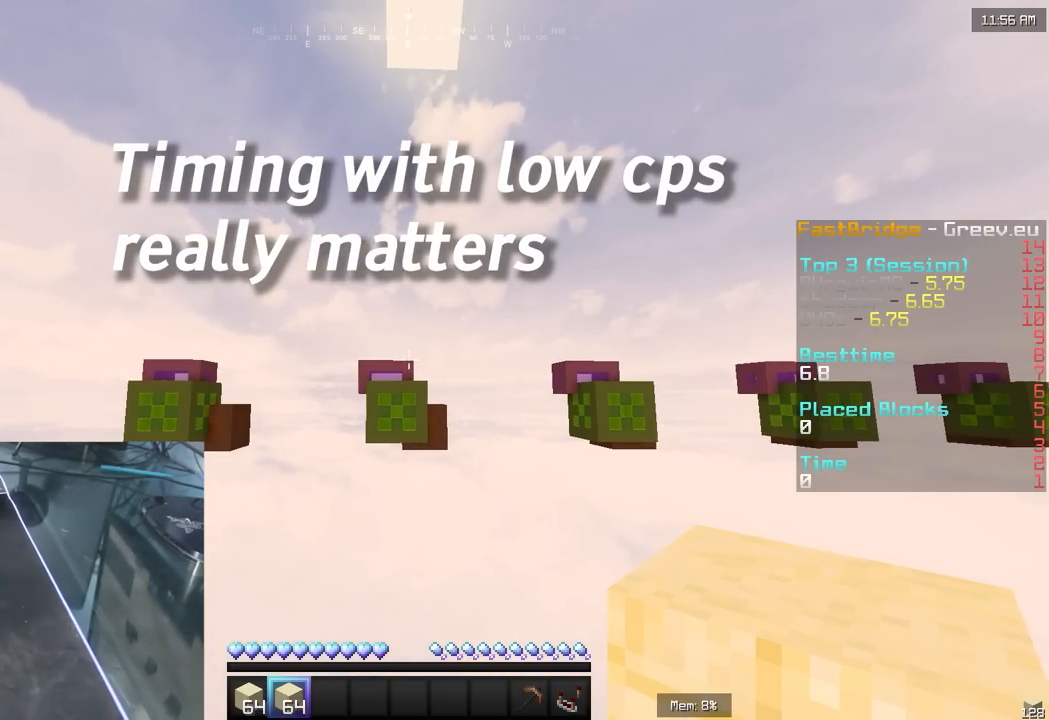
{"keys": [], "mouse": [], "events": [[183, "mouse_right", "down"], [383, "mouse_right", "up"]]}
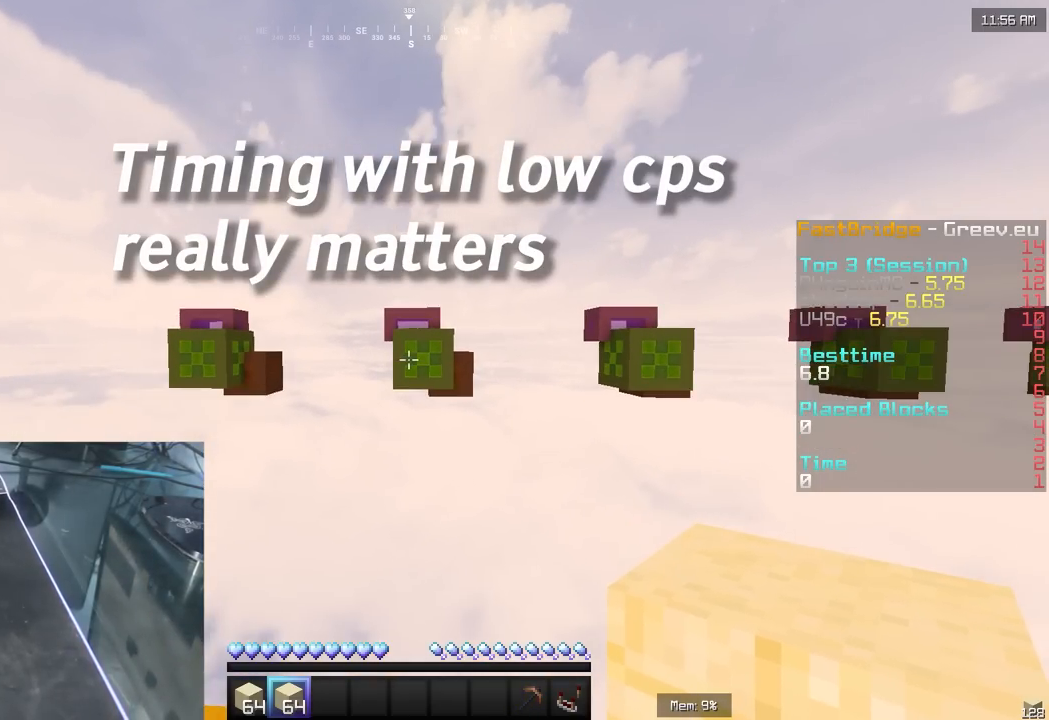
{"keys": [], "mouse": [], "events": [[17, "mouse_right", "down"], [417, "mouse_right", "up"]]}
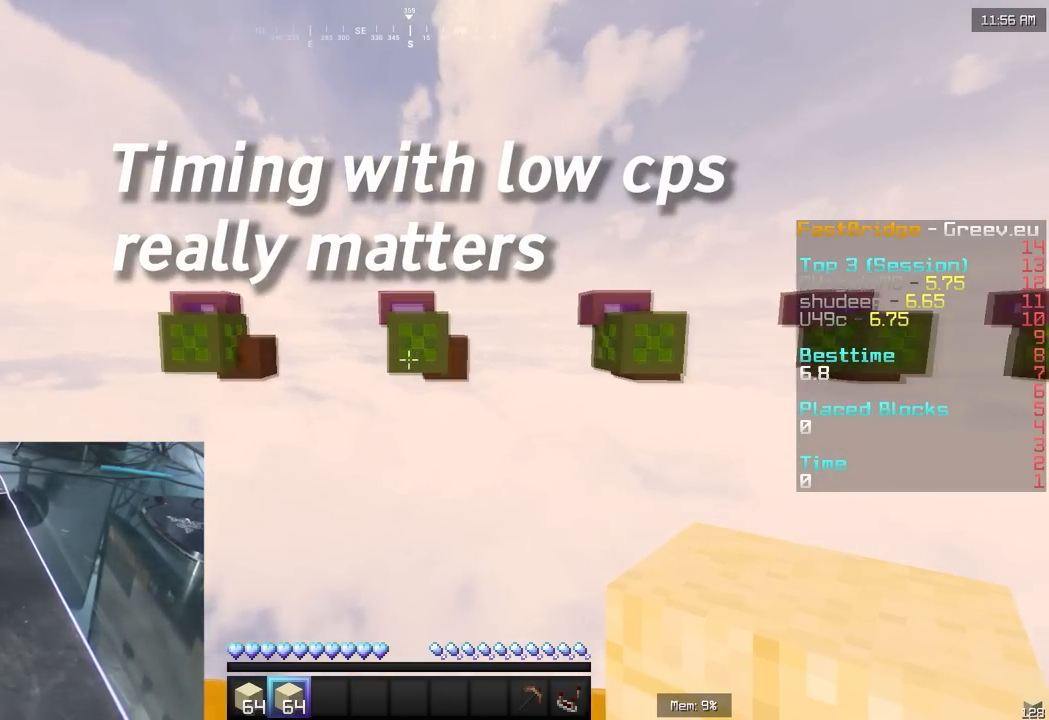
{"keys": [], "mouse": [], "events": []}
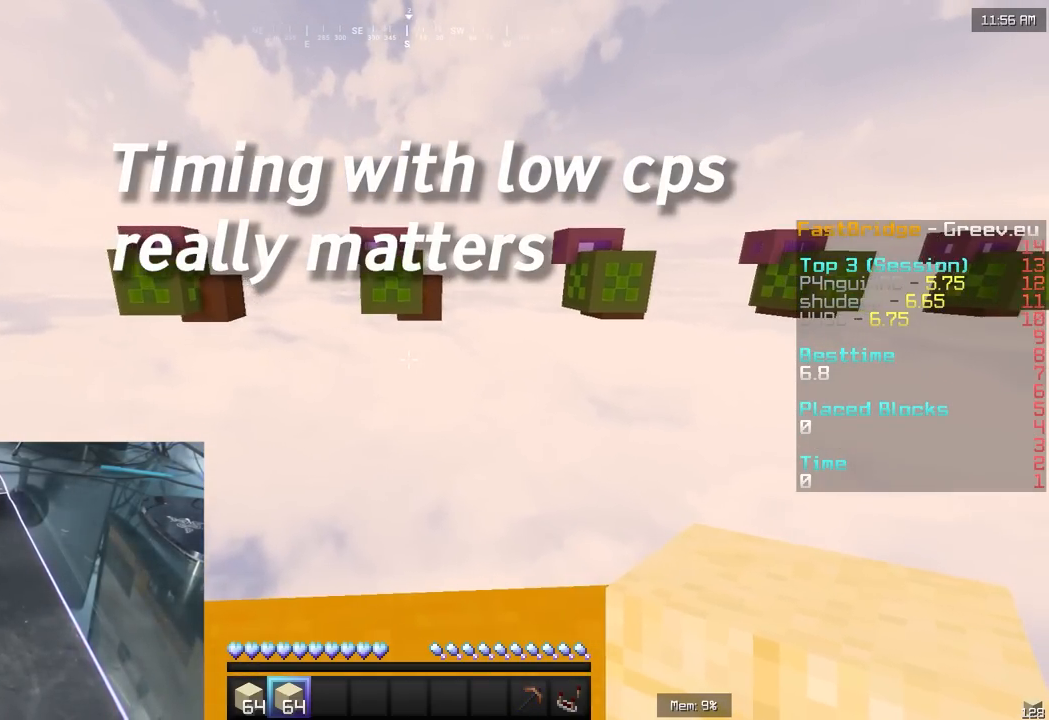
{"keys": [], "mouse": [], "events": []}
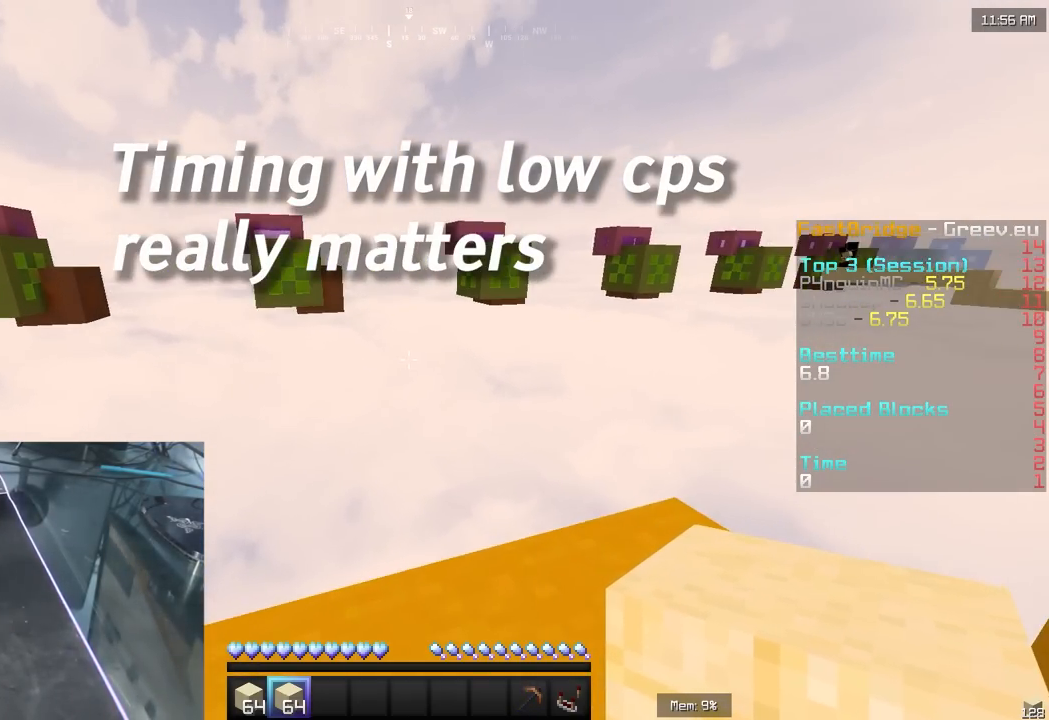
{"keys": [], "mouse": [], "events": [[283, "mouse_right", "down"], [350, "mouse_right", "up"]]}
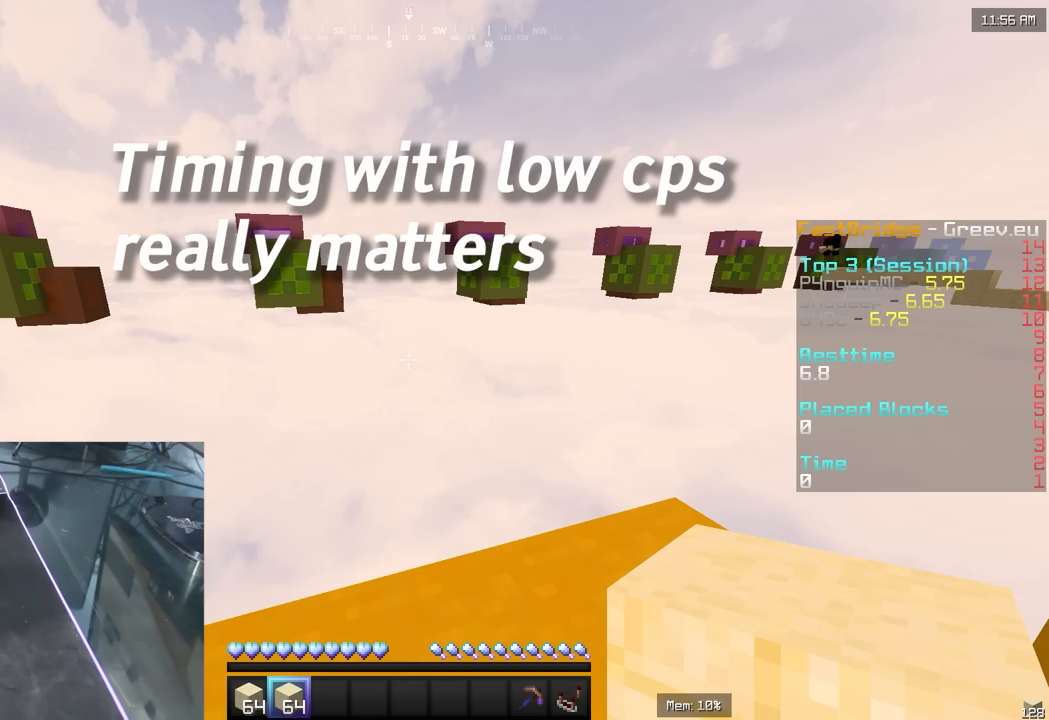
{"keys": ["a", "w"], "mouse": [], "events": [[50, "mouse_right", "down"], [117, "mouse_right", "up"], [217, "a", "down"], [417, "w", "down"]]}
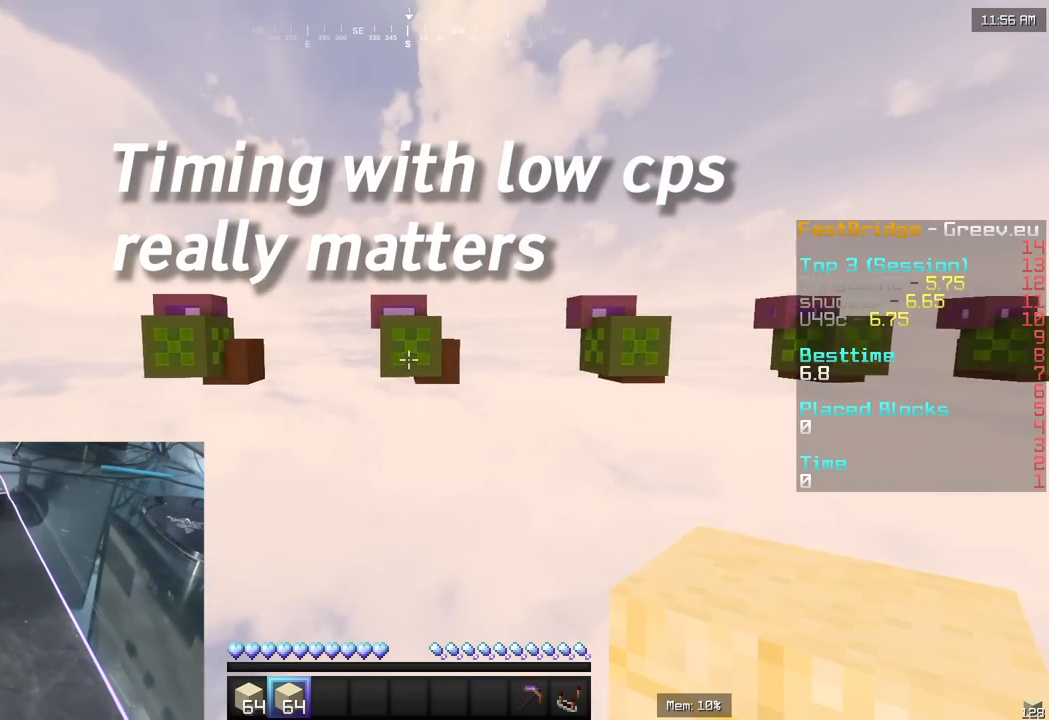
{"keys": [], "mouse": [], "events": [[83, "a", "up"], [83, "w", "up"]]}
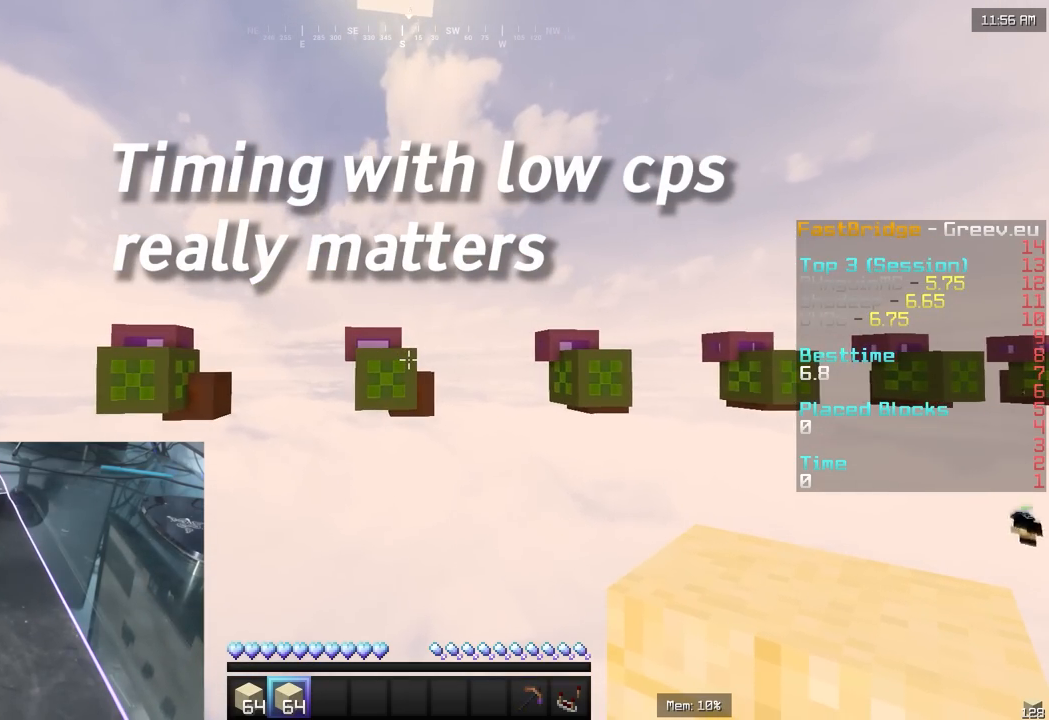
{"keys": [], "mouse": [], "events": []}
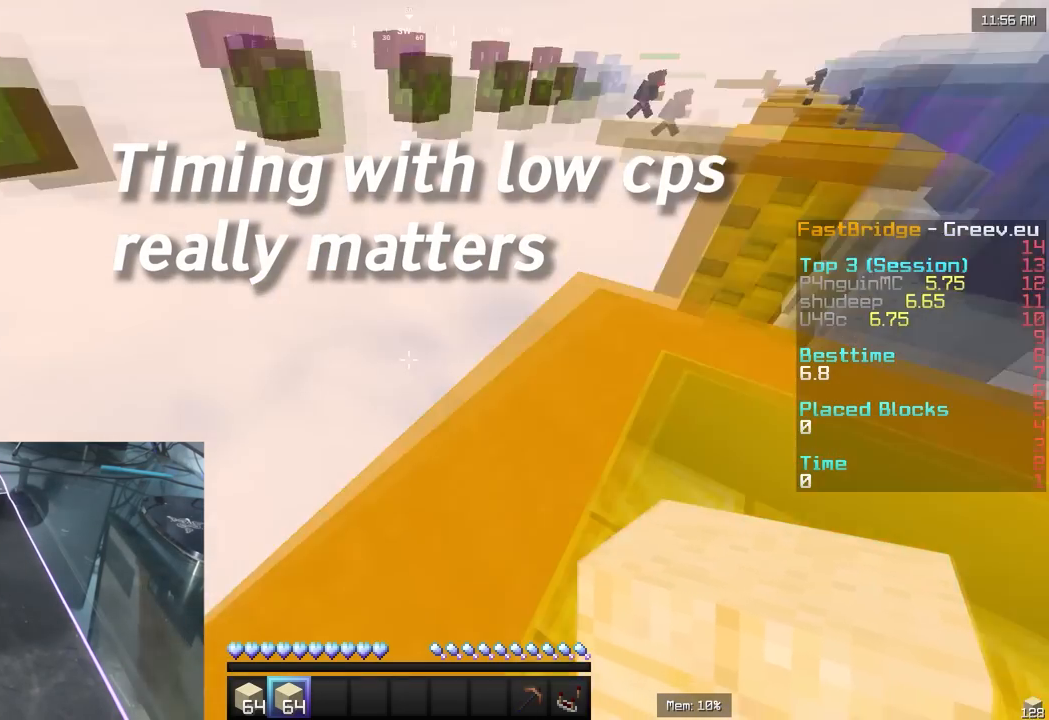
{"keys": ["a"], "mouse": [], "events": [[450, "a", "down"]]}
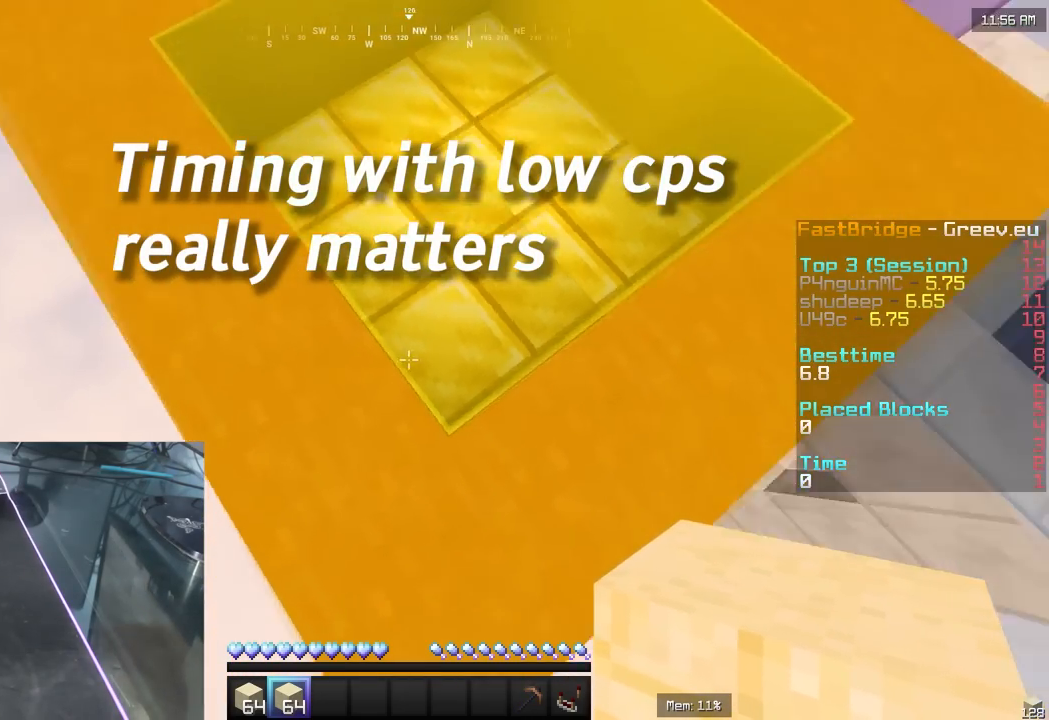
{"keys": ["a"], "mouse": [], "events": []}
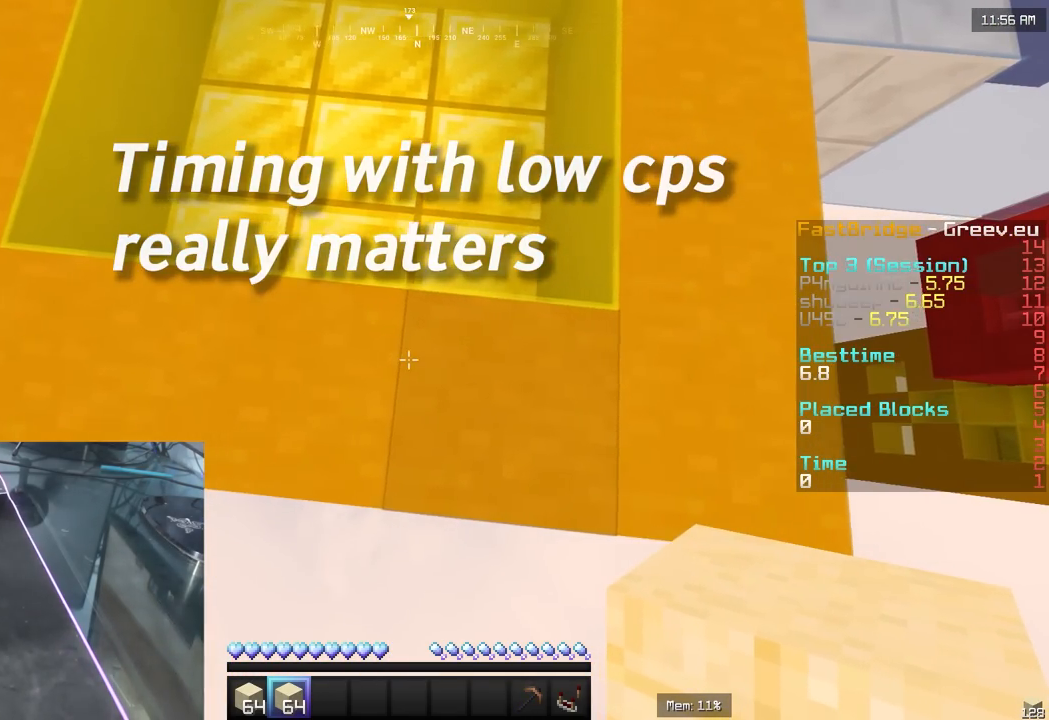
{"keys": ["s"], "mouse": [], "events": [[217, "s", "down"], [350, "a", "up"]]}
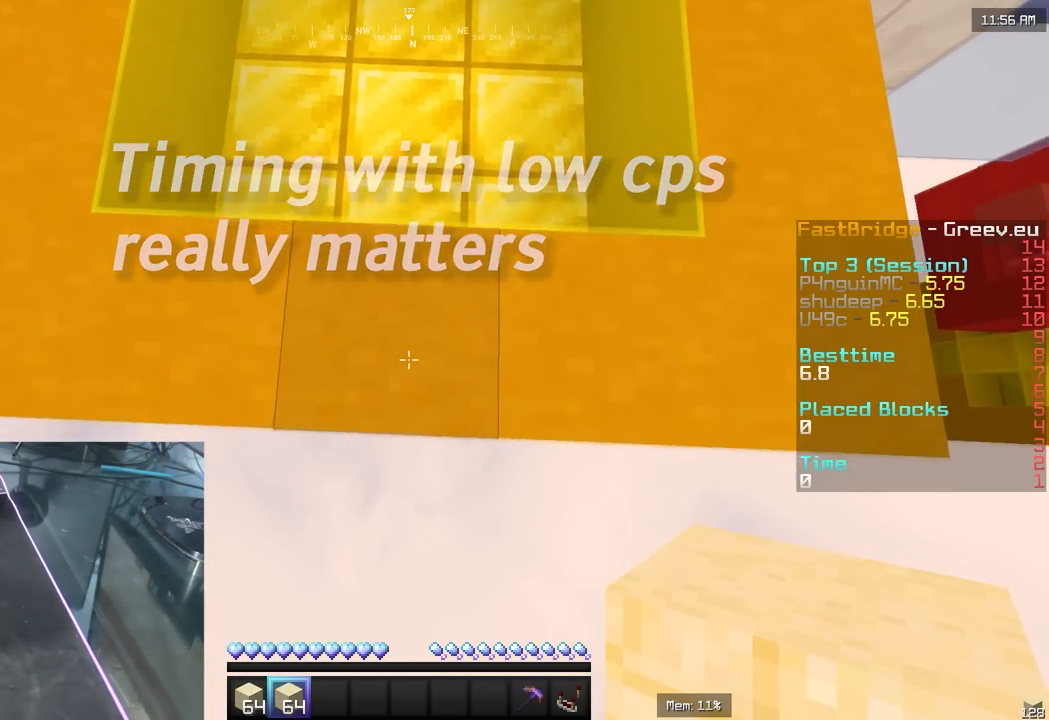
{"keys": [], "mouse": [], "events": [[217, "d", "down"], [350, "d", "up"], [417, "s", "up"]]}
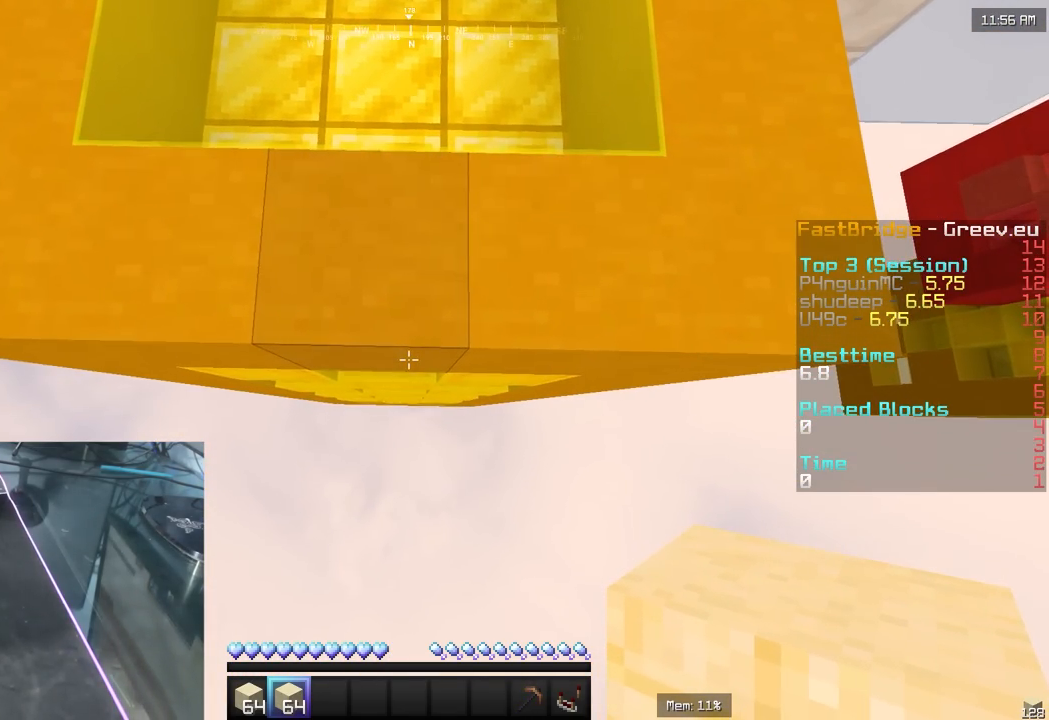
{"keys": [], "mouse": [], "events": []}
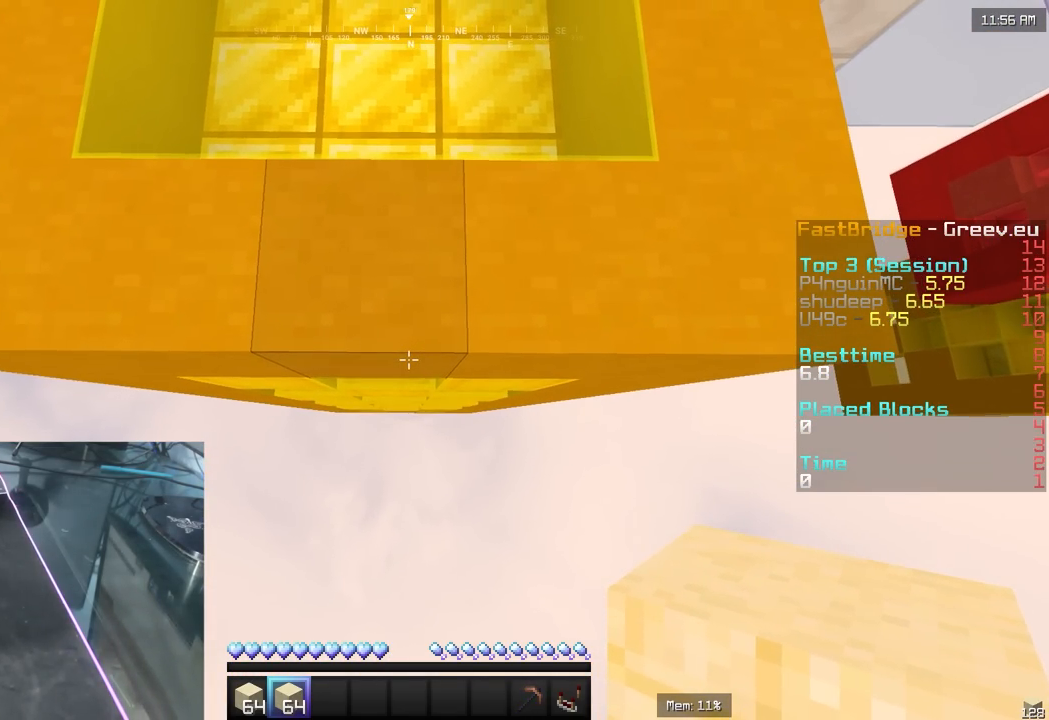
{"keys": [], "mouse": [], "events": [[117, "s", "down"], [317, "s", "up"]]}
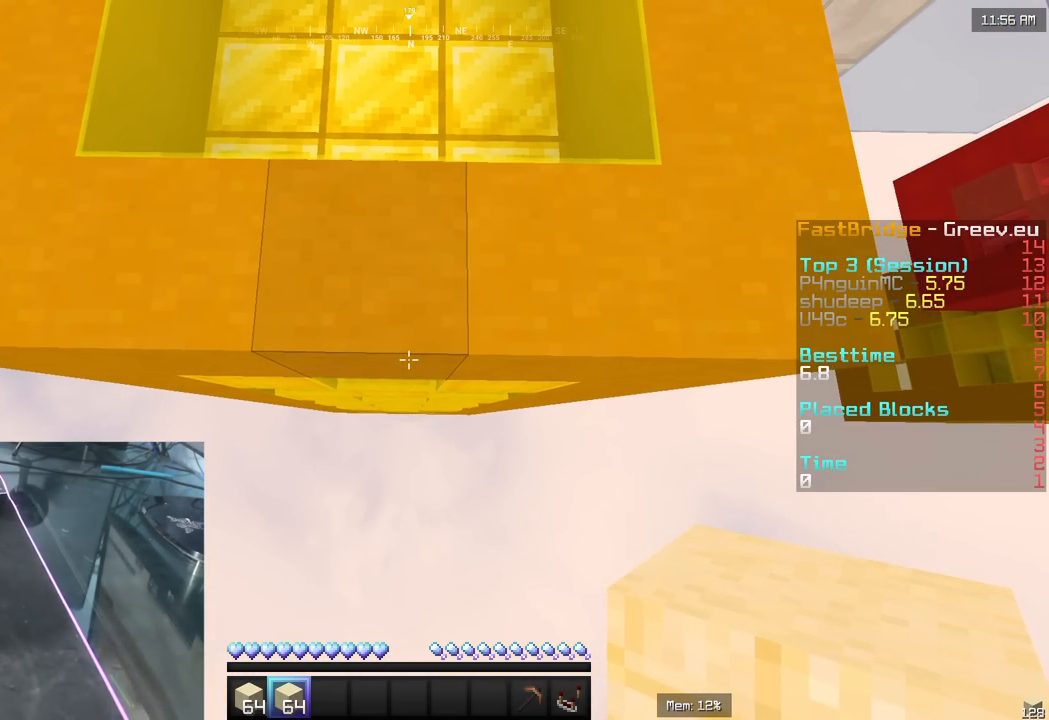
{"keys": [], "mouse": [], "events": []}
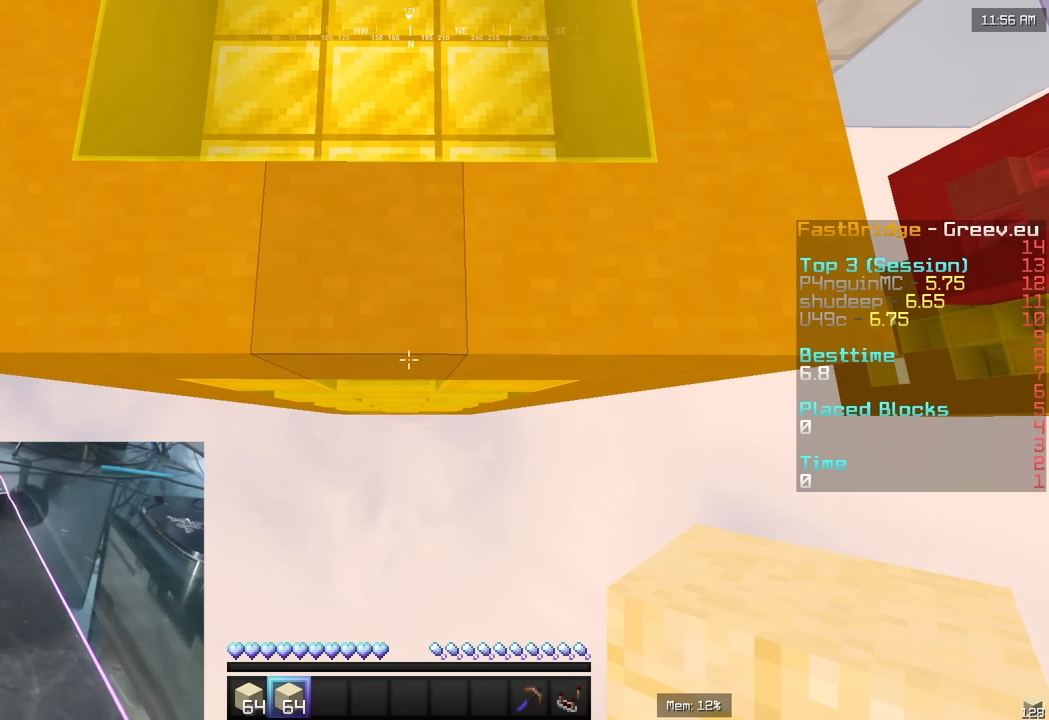
{"keys": [], "mouse": [], "events": [[117, "s", "down"], [317, "s", "up"]]}
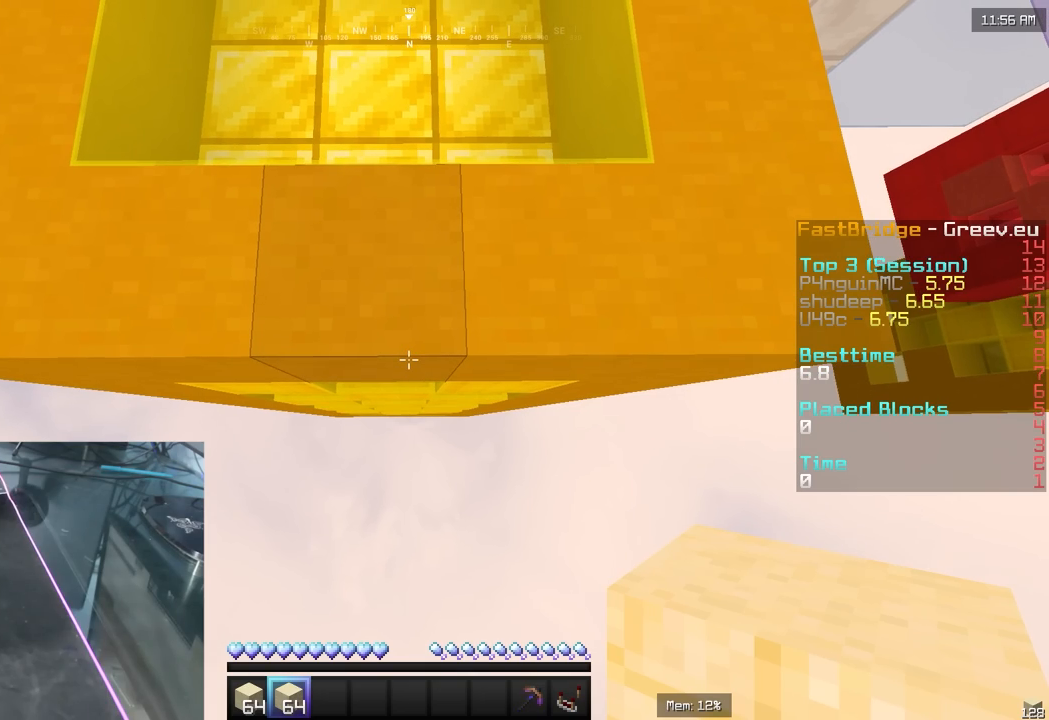
{"keys": ["a", "s"], "mouse": ["right"], "events": [[50, "s", "down"], [283, "a", "down"], [450, "mouse_right", "down"]]}
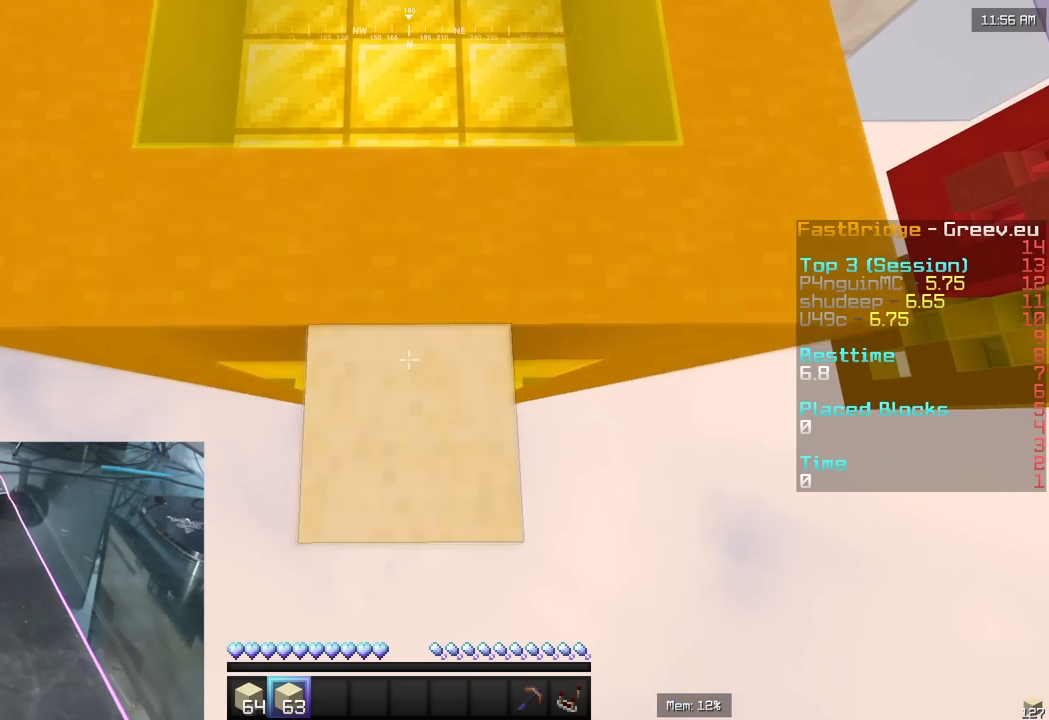
{"keys": ["a", "s"], "mouse": [], "events": [[50, "mouse_right", "up"], [83, "a", "up"], [83, "d", "down"], [250, "mouse_right", "down"], [350, "a", "down"], [350, "d", "up"], [383, "mouse_right", "up"]]}
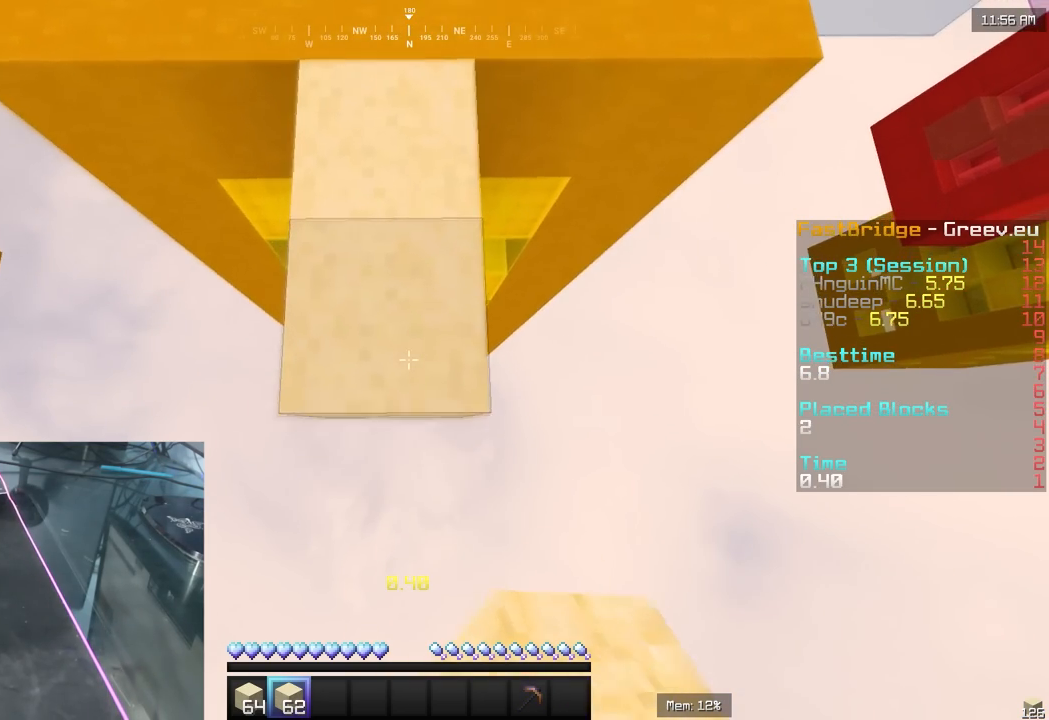
{"keys": ["a", "s"], "mouse": [], "events": [[50, "mouse_right", "down"], [117, "a", "up"], [117, "d", "down"], [183, "mouse_right", "up"], [350, "a", "down"], [350, "mouse_right", "down"], [383, "d", "up"], [483, "mouse_right", "up"]]}
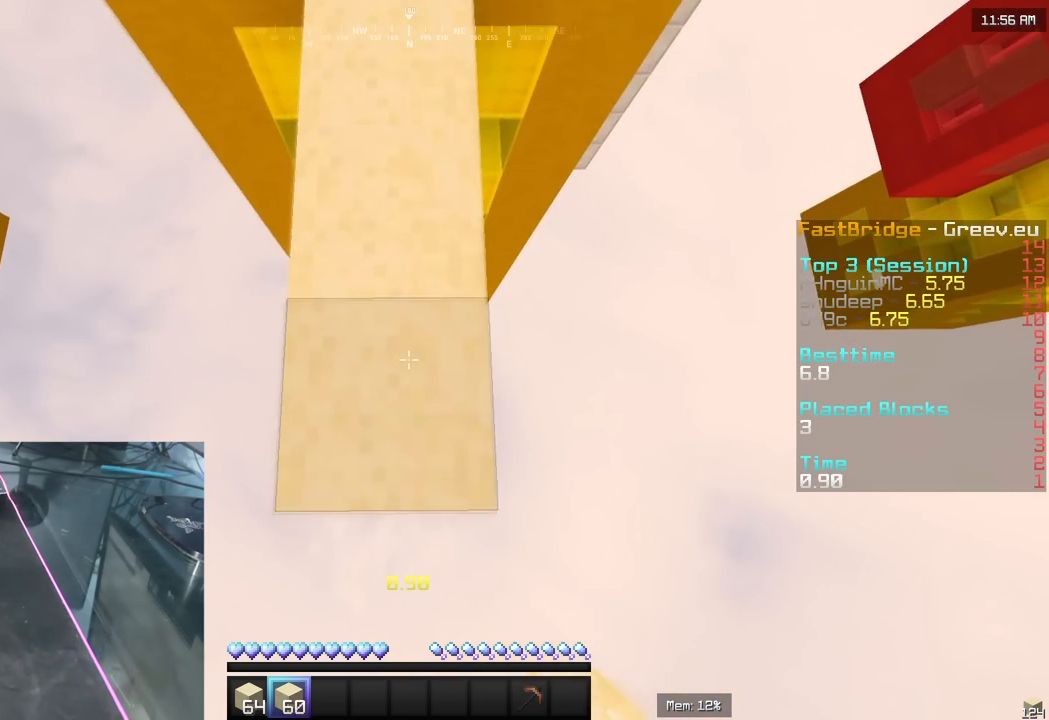
{"keys": ["a", "s"], "mouse": ["right"], "events": [[117, "d", "down"], [150, "a", "up"], [150, "mouse_right", "down"], [283, "mouse_right", "up"], [383, "a", "down"], [383, "d", "up"], [450, "mouse_right", "down"]]}
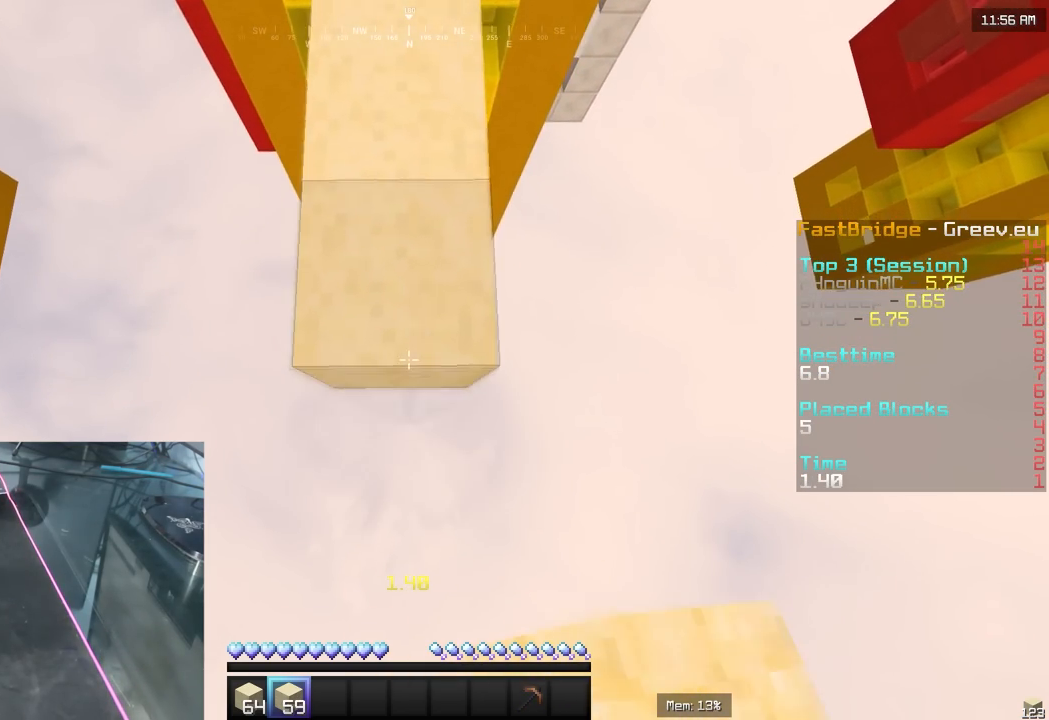
{"keys": ["a", "s"], "mouse": [], "events": [[117, "mouse_right", "up"], [150, "a", "up"], [150, "d", "down"], [283, "mouse_right", "down"], [350, "a", "down"], [383, "d", "up"], [417, "mouse_right", "up"]]}
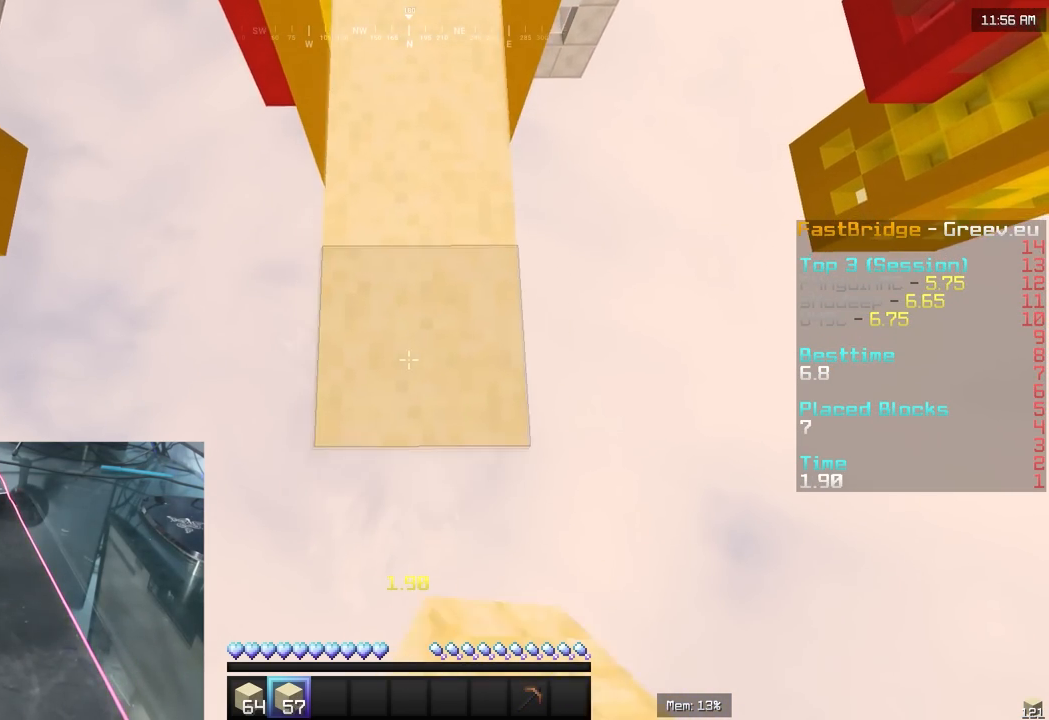
{"keys": ["a", "s"], "mouse": ["right"], "events": [[50, "mouse_right", "down"], [83, "d", "down"], [150, "a", "up"], [183, "mouse_right", "up"], [350, "a", "down"], [350, "mouse_right", "down"], [383, "d", "up"]]}
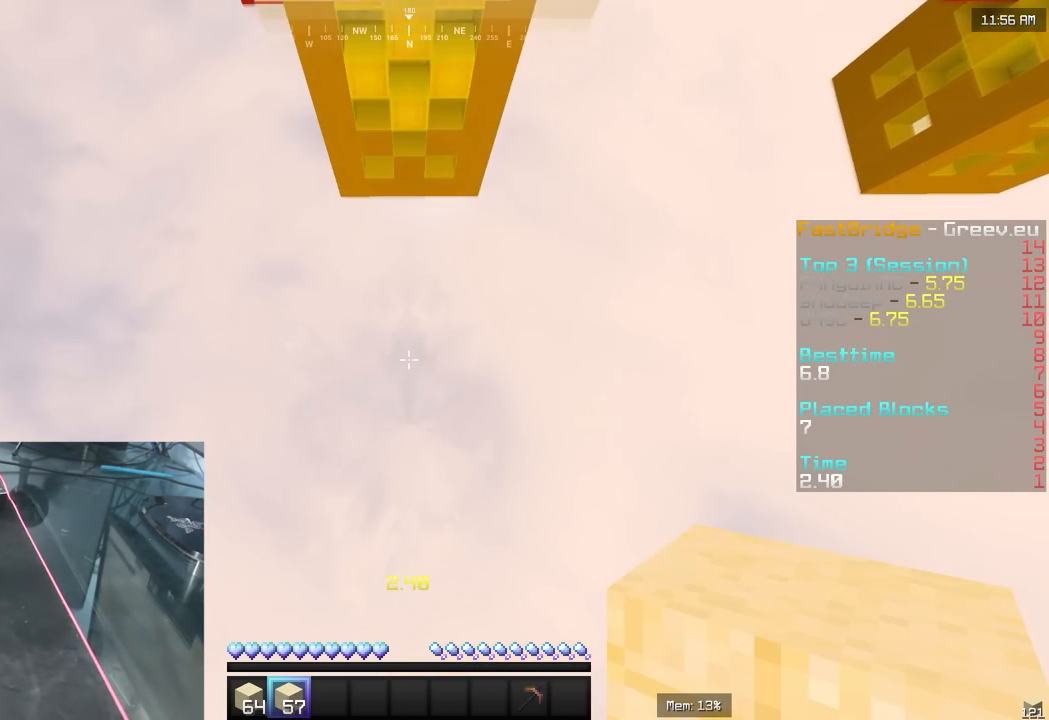
{"keys": ["w"], "mouse": [], "events": [[17, "mouse_right", "up"], [50, "a", "up"], [50, "s", "up"], [183, "w", "down"], [217, "mouse_right", "down"], [383, "mouse_right", "up"]]}
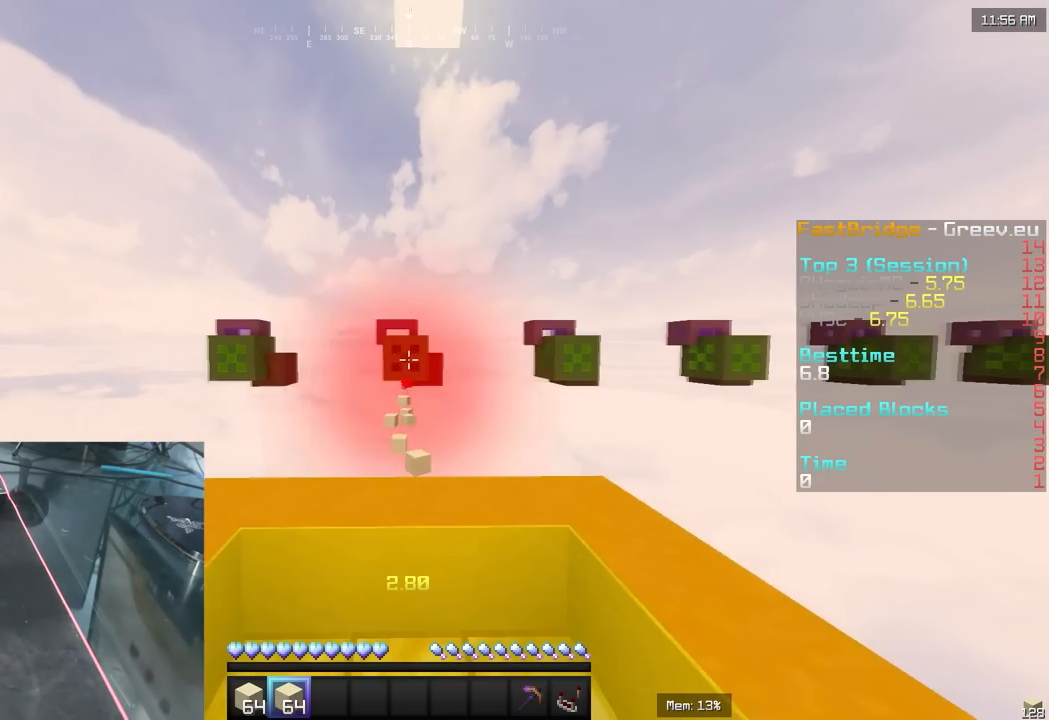
{"keys": [], "mouse": [], "events": [[483, "w", "up"]]}